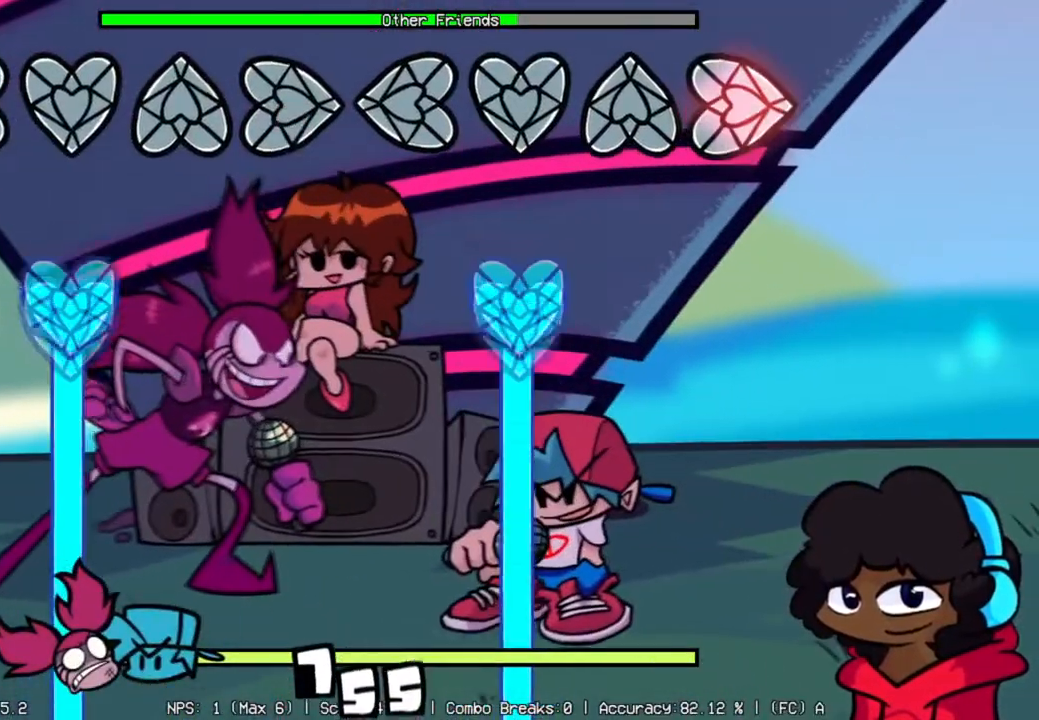
Gameplay with a controller (Xbox layout); each line is a JSON object with the inputs held at the frame after it. "events" lists button and stick changes between this image and that frame as [ms after this image, input, new state], when the widget could be followed in between. Not read: L3 R3.
{"buttons": ["L1"], "left_stick": "center", "right_stick": "center", "events": [[216, "L1", "down"], [266, "R2", "up"]]}
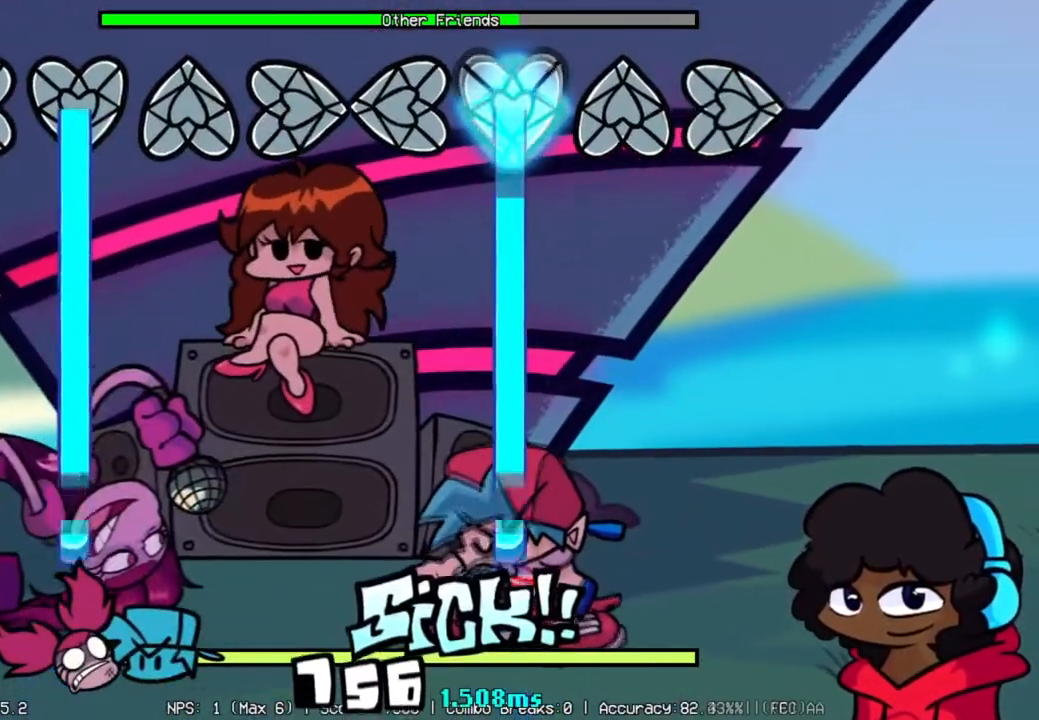
{"buttons": ["L1"], "left_stick": "center", "right_stick": "center", "events": []}
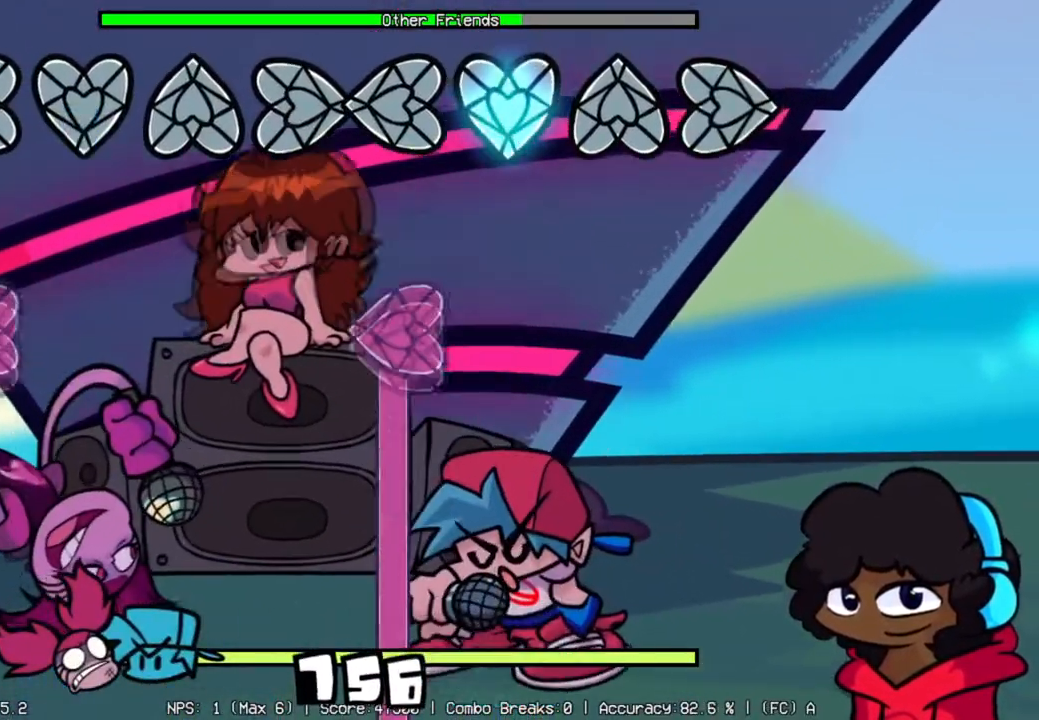
{"buttons": ["L2"], "left_stick": "center", "right_stick": "center", "events": [[233, "L1", "up"], [250, "L2", "down"]]}
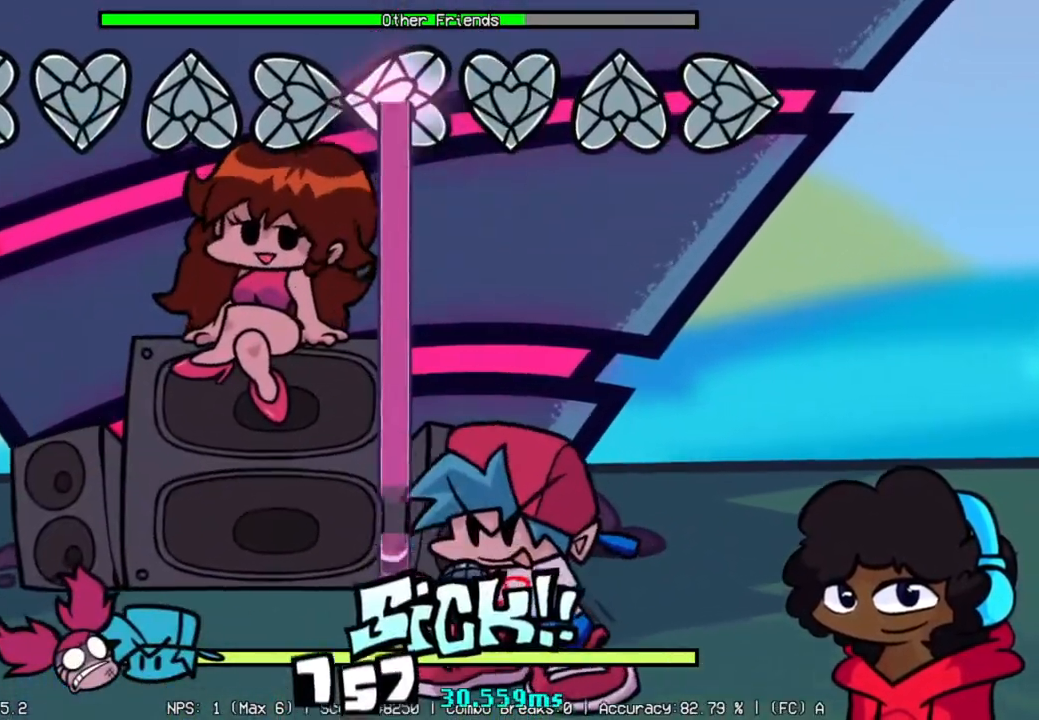
{"buttons": ["L2"], "left_stick": "center", "right_stick": "center", "events": []}
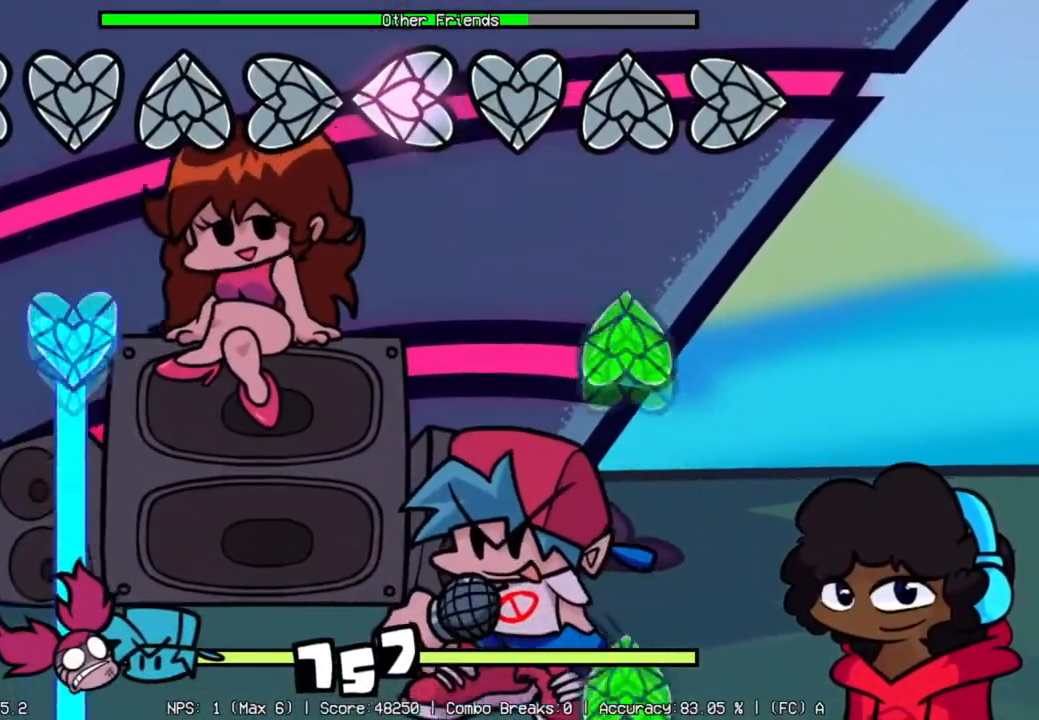
{"buttons": [], "left_stick": "center", "right_stick": "center", "events": [[250, "R1", "down"], [333, "L2", "up"], [450, "R1", "up"]]}
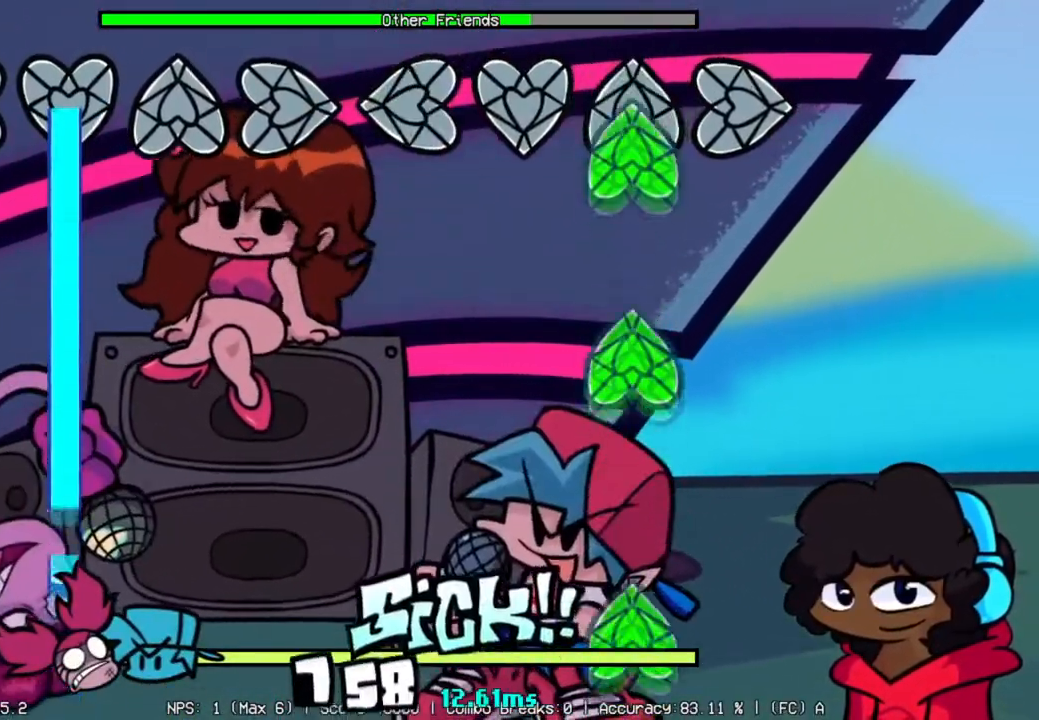
{"buttons": ["R1"], "left_stick": "center", "right_stick": "center", "events": [[67, "R1", "down"], [167, "R1", "up"], [501, "R1", "down"]]}
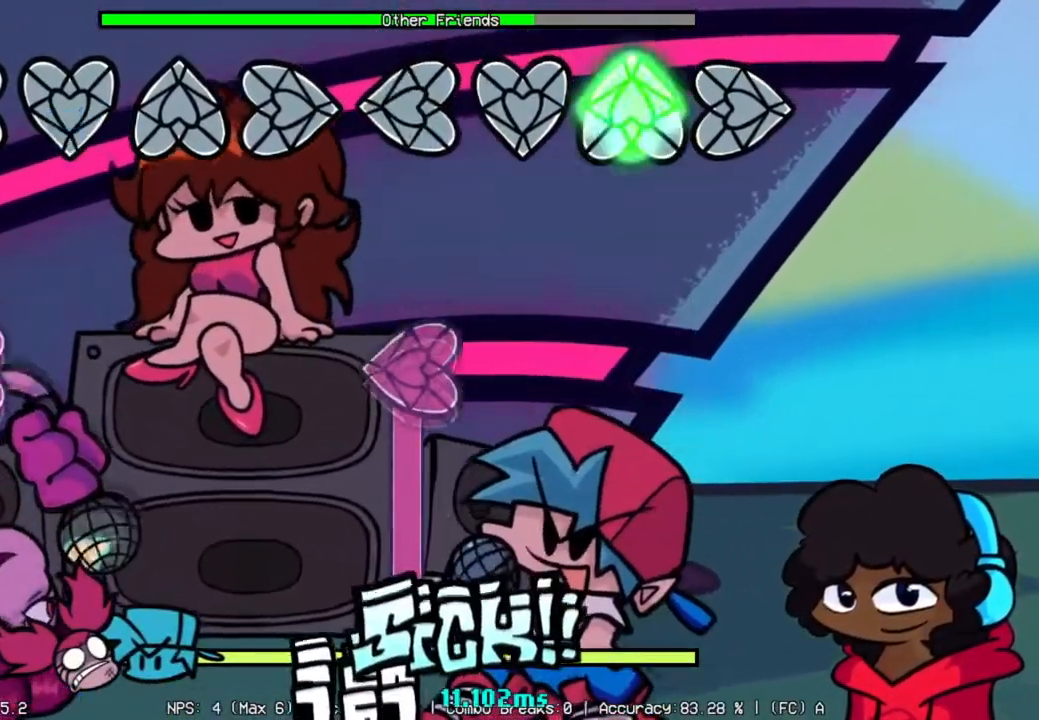
{"buttons": ["L2"], "left_stick": "center", "right_stick": "center", "events": [[100, "R1", "up"], [283, "L2", "down"]]}
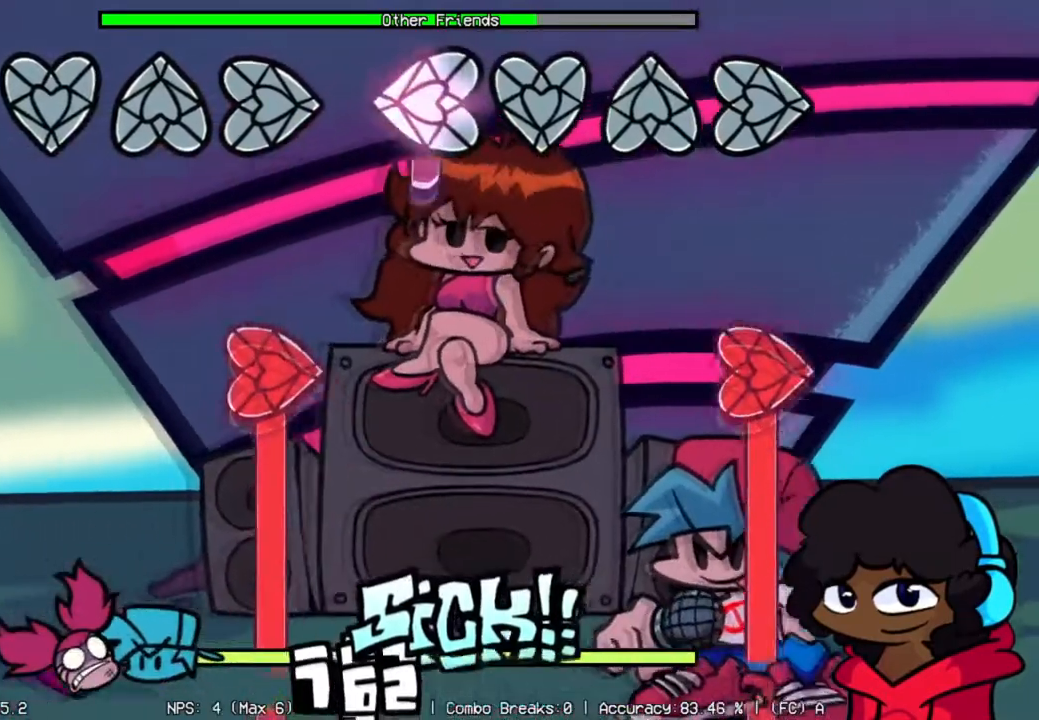
{"buttons": ["L2", "R2"], "left_stick": "center", "right_stick": "center", "events": [[284, "R2", "down"]]}
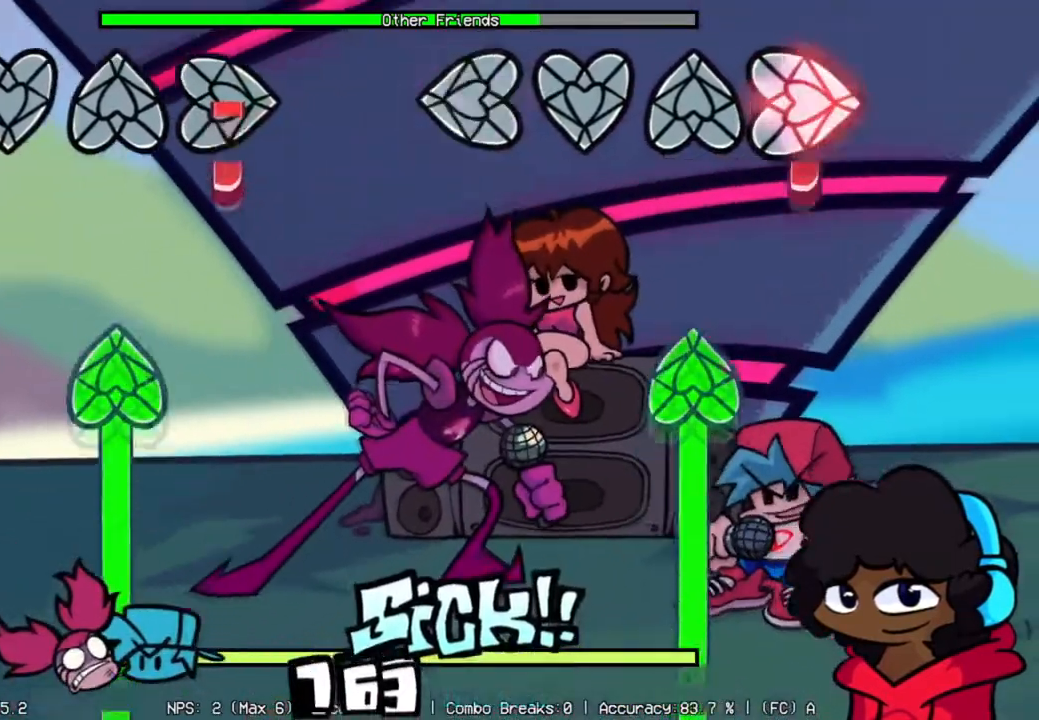
{"buttons": ["R1"], "left_stick": "center", "right_stick": "center", "events": [[33, "L2", "up"], [283, "R1", "down"], [283, "R2", "up"]]}
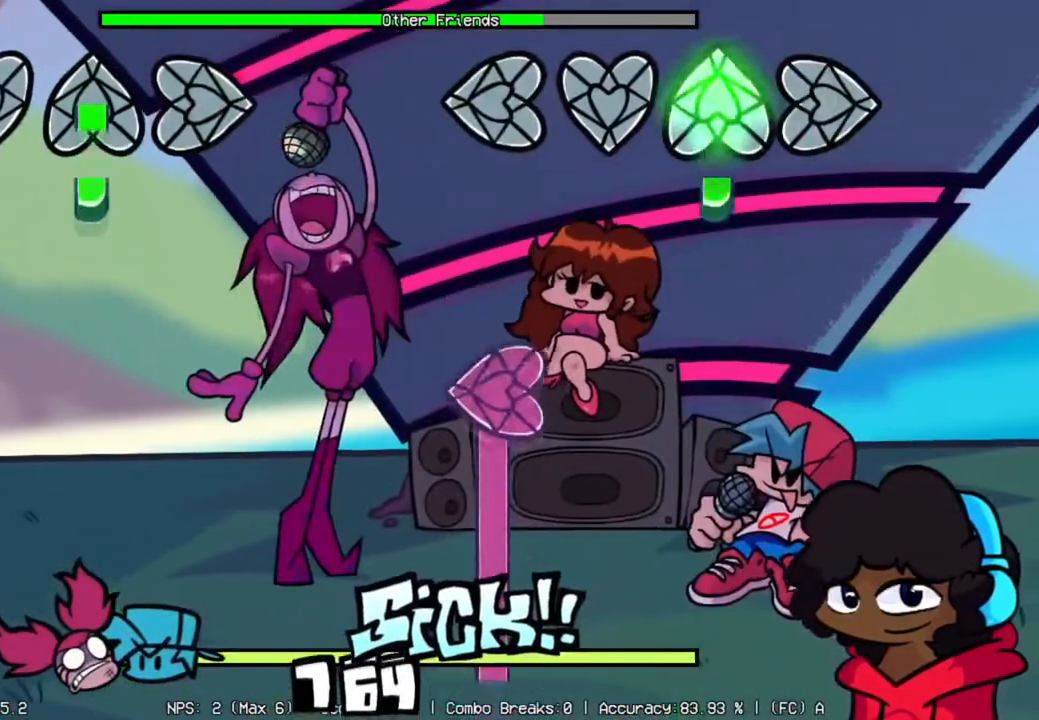
{"buttons": ["L2"], "left_stick": "center", "right_stick": "center", "events": [[350, "L2", "down"], [350, "R1", "up"]]}
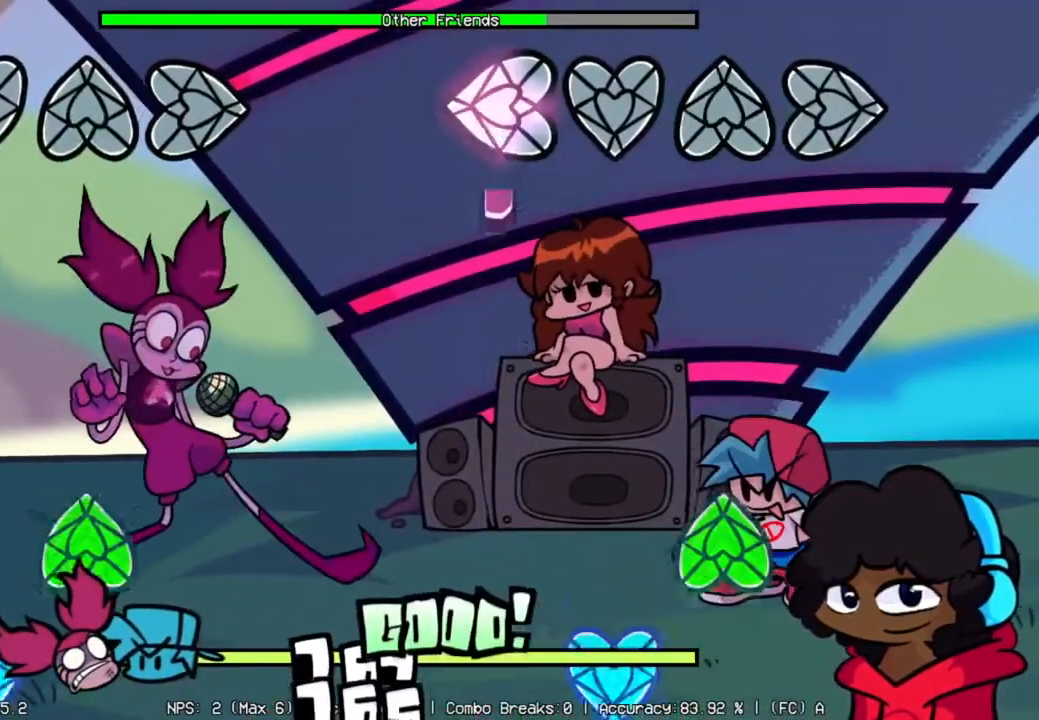
{"buttons": ["R1"], "left_stick": "center", "right_stick": "center", "events": [[383, "R1", "down"], [450, "L2", "up"]]}
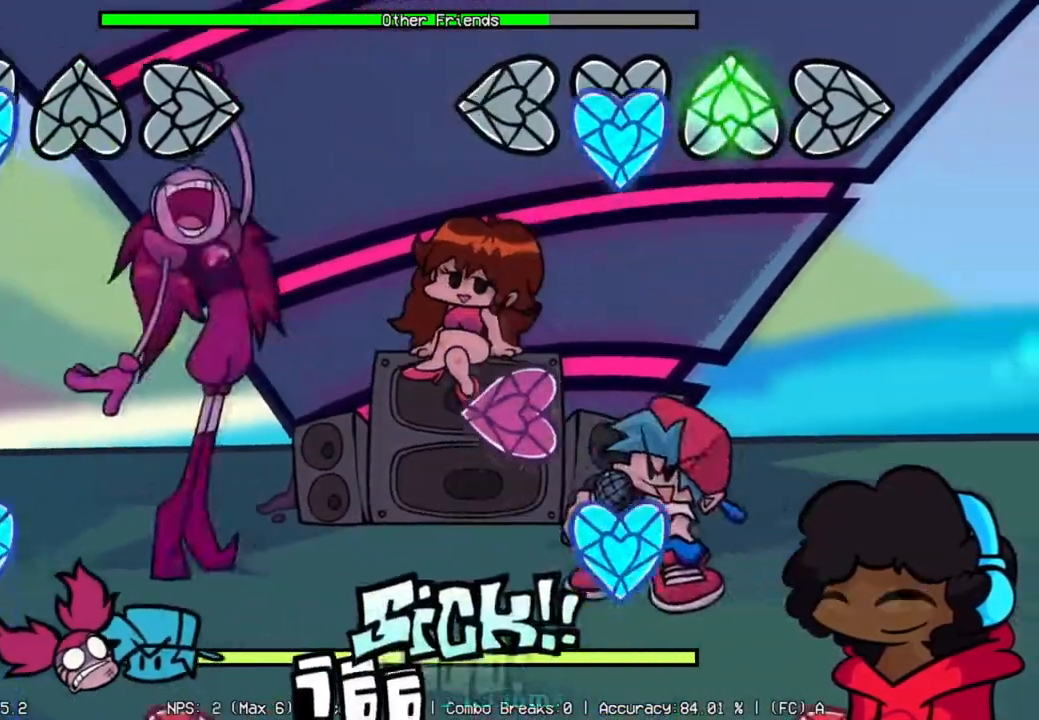
{"buttons": ["L1"], "left_stick": "center", "right_stick": "center", "events": [[33, "R1", "up"], [67, "L1", "down"], [250, "L1", "up"], [300, "L2", "down"], [434, "L1", "down"], [467, "L2", "up"]]}
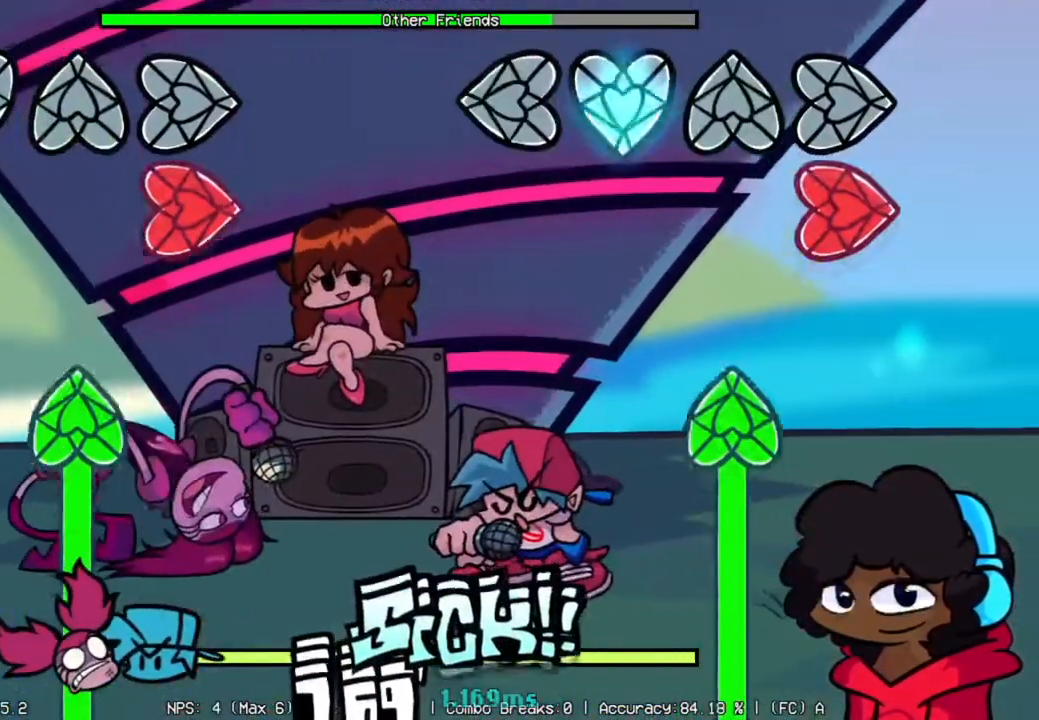
{"buttons": ["R1"], "left_stick": "center", "right_stick": "center", "events": [[66, "L1", "up"], [116, "R2", "down"], [266, "R2", "up"], [317, "R1", "down"]]}
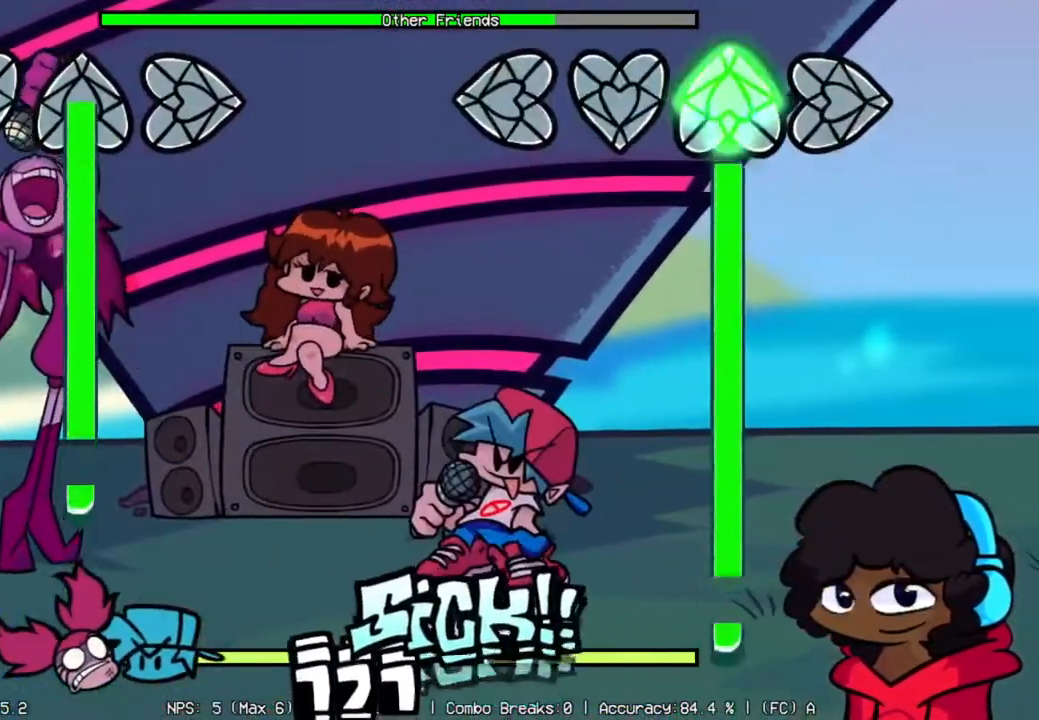
{"buttons": ["R1"], "left_stick": "center", "right_stick": "center", "events": []}
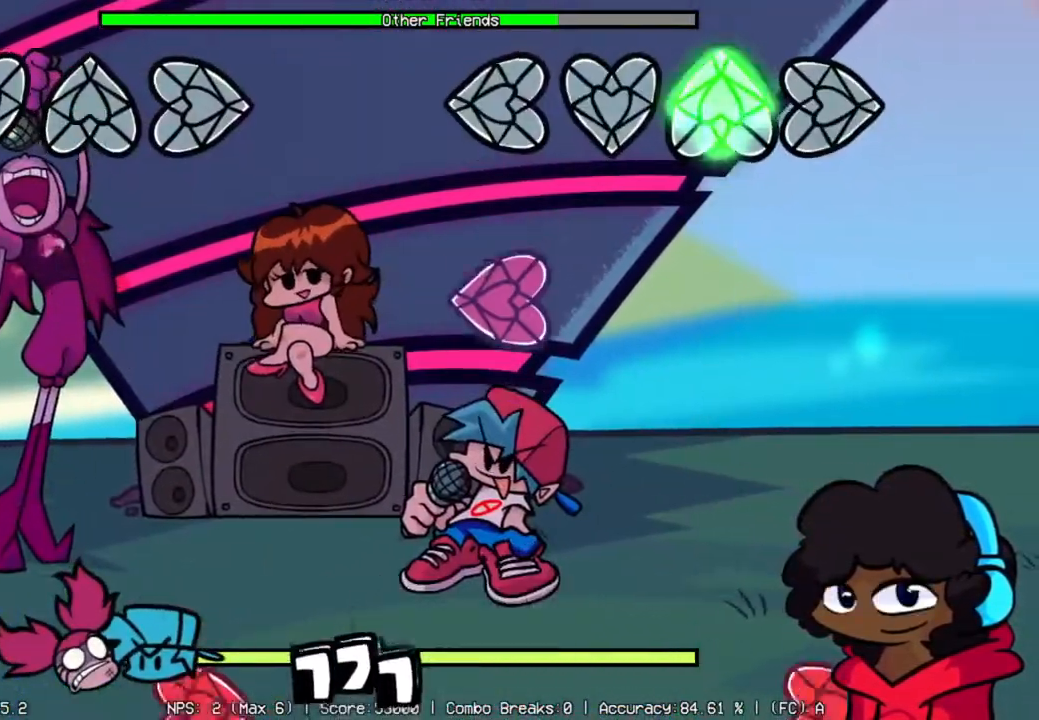
{"buttons": ["L2"], "left_stick": "center", "right_stick": "center", "events": [[250, "L2", "down"], [250, "R1", "up"]]}
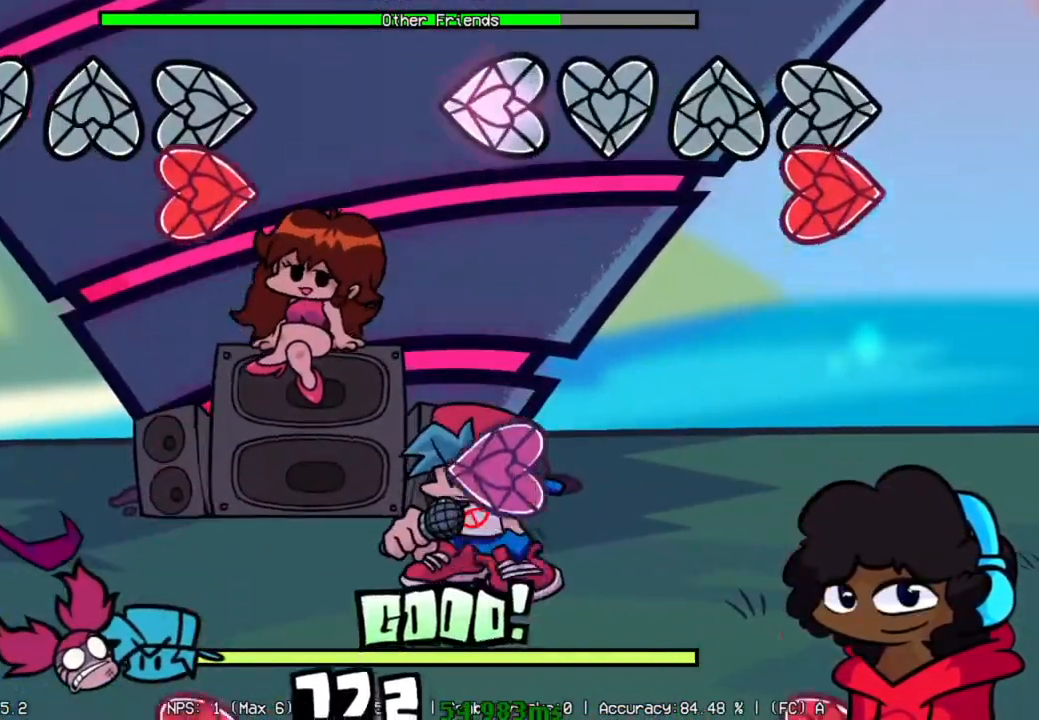
{"buttons": ["L2"], "left_stick": "center", "right_stick": "center", "events": [[100, "L2", "up"], [134, "R2", "down"], [317, "R2", "up"], [384, "L2", "down"]]}
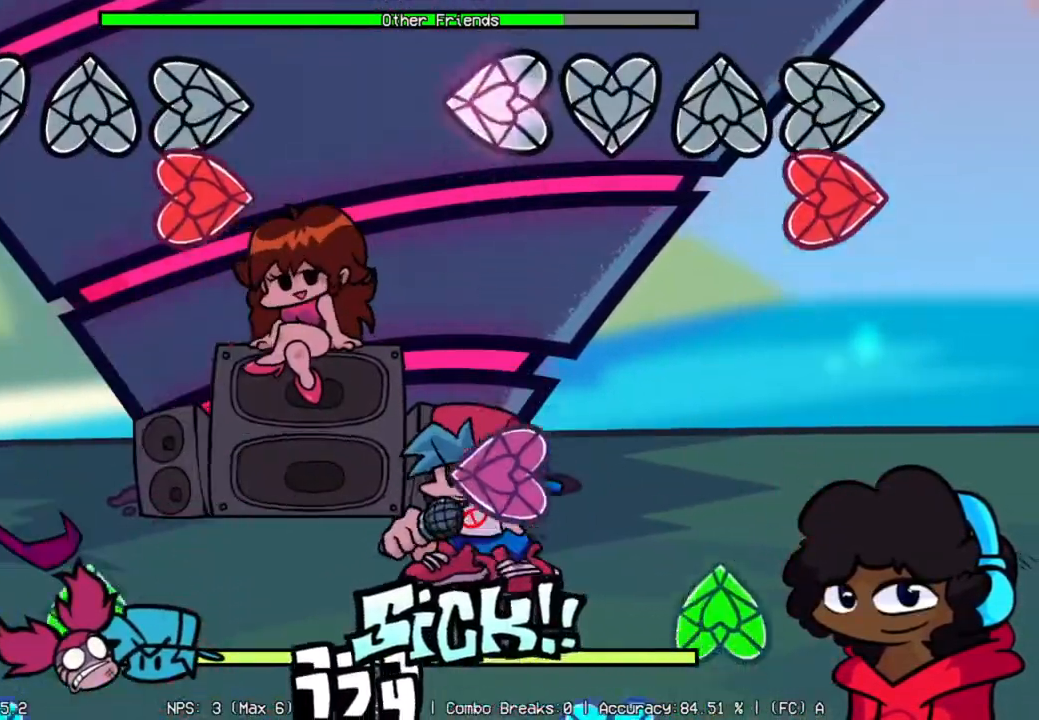
{"buttons": ["L2", "R1"], "left_stick": "center", "right_stick": "center", "events": [[67, "L2", "up"], [167, "R2", "down"], [317, "R2", "up"], [367, "L2", "down"], [484, "R1", "down"]]}
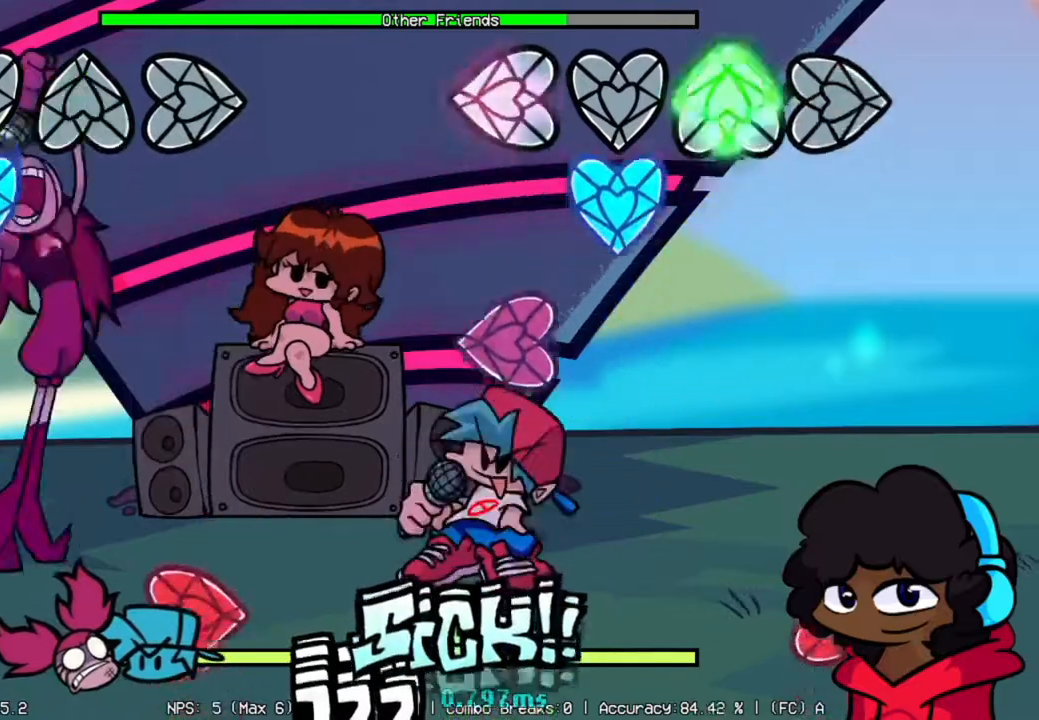
{"buttons": [], "left_stick": "center", "right_stick": "center", "events": [[34, "L2", "up"], [117, "L1", "down"], [117, "R1", "up"], [251, "L1", "up"], [301, "L2", "down"], [501, "L2", "up"]]}
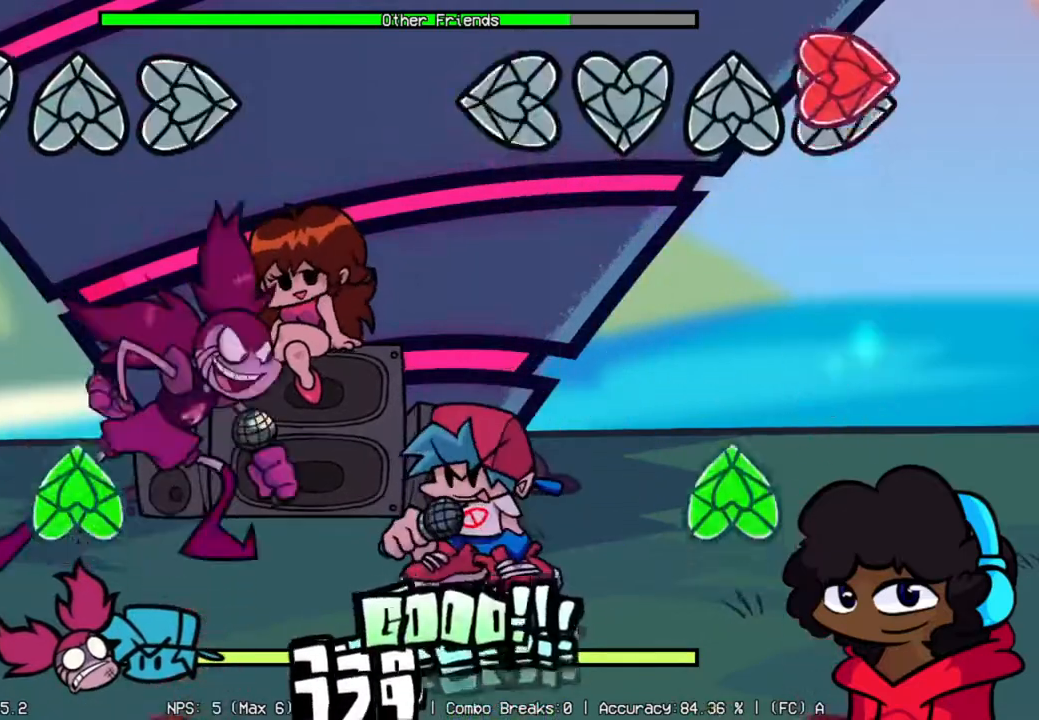
{"buttons": ["R1"], "left_stick": "center", "right_stick": "center", "events": [[83, "R2", "down"], [267, "R2", "up"], [400, "R1", "down"]]}
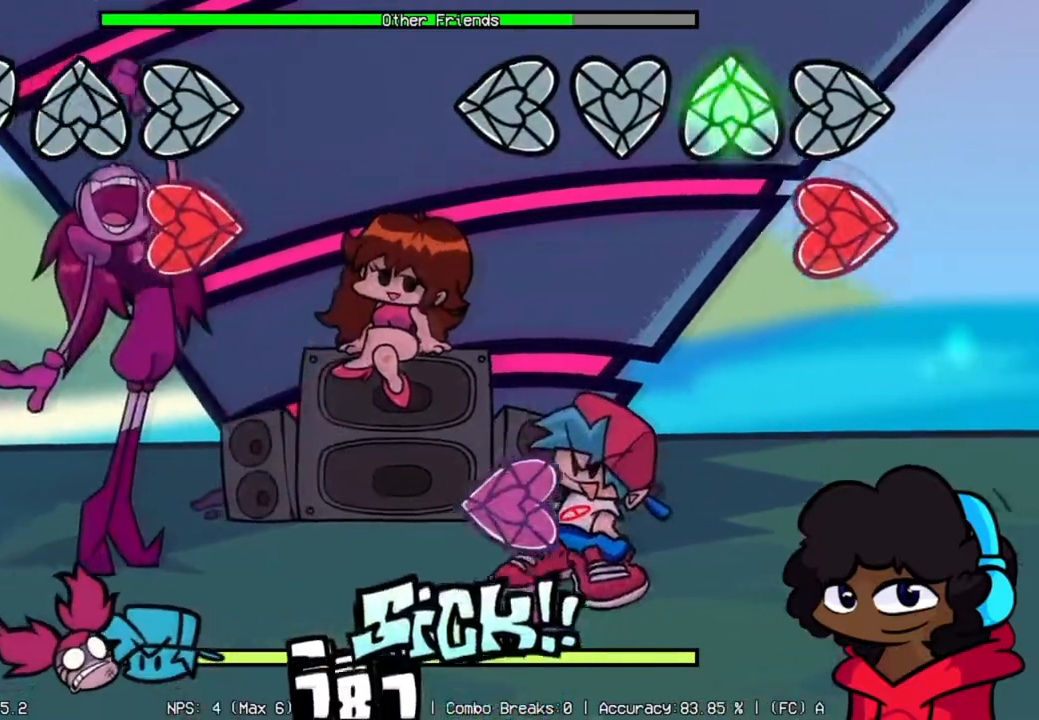
{"buttons": ["L2"], "left_stick": "center", "right_stick": "center", "events": [[67, "R1", "up"], [167, "R2", "down"], [334, "R2", "up"], [434, "L2", "down"]]}
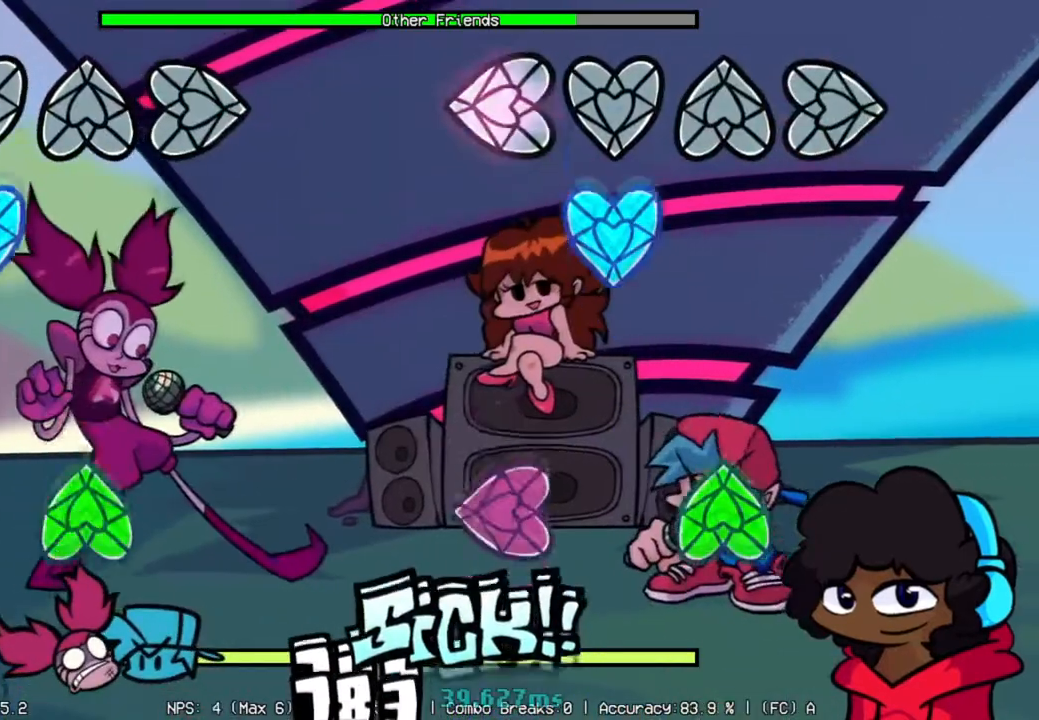
{"buttons": ["L2", "R1"], "left_stick": "center", "right_stick": "center", "events": [[100, "L2", "up"], [150, "L1", "down"], [300, "L1", "up"], [400, "R1", "down"], [417, "L2", "down"]]}
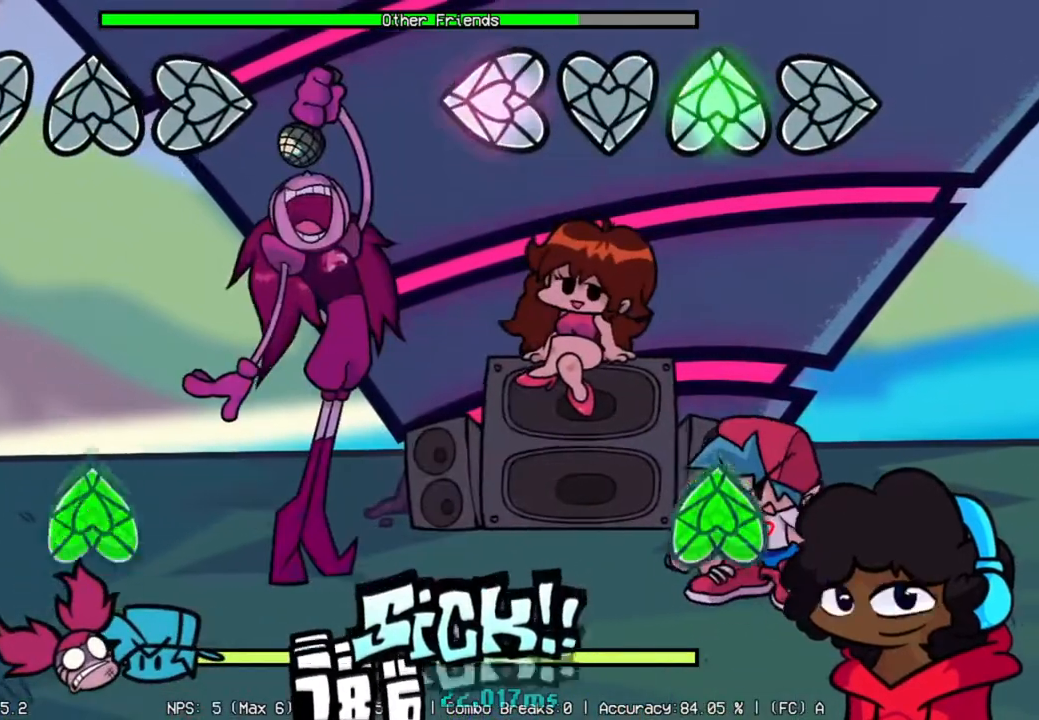
{"buttons": ["R1"], "left_stick": "center", "right_stick": "center", "events": [[117, "R1", "up"], [184, "L2", "up"], [401, "R1", "down"]]}
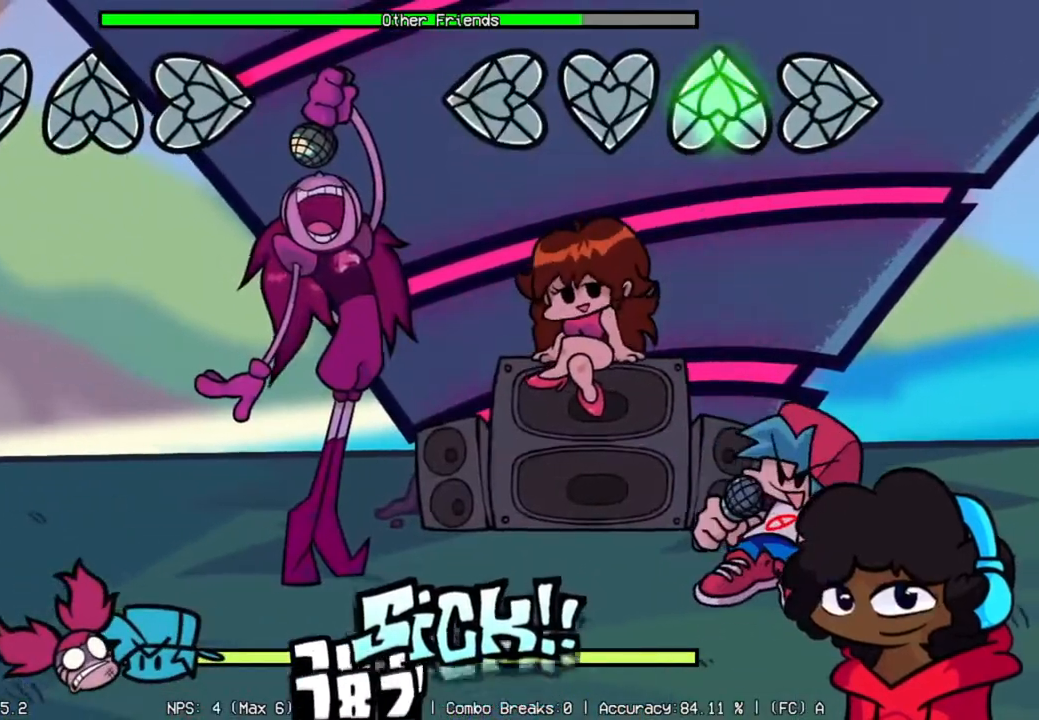
{"buttons": [], "left_stick": "center", "right_stick": "center", "events": [[133, "R1", "up"]]}
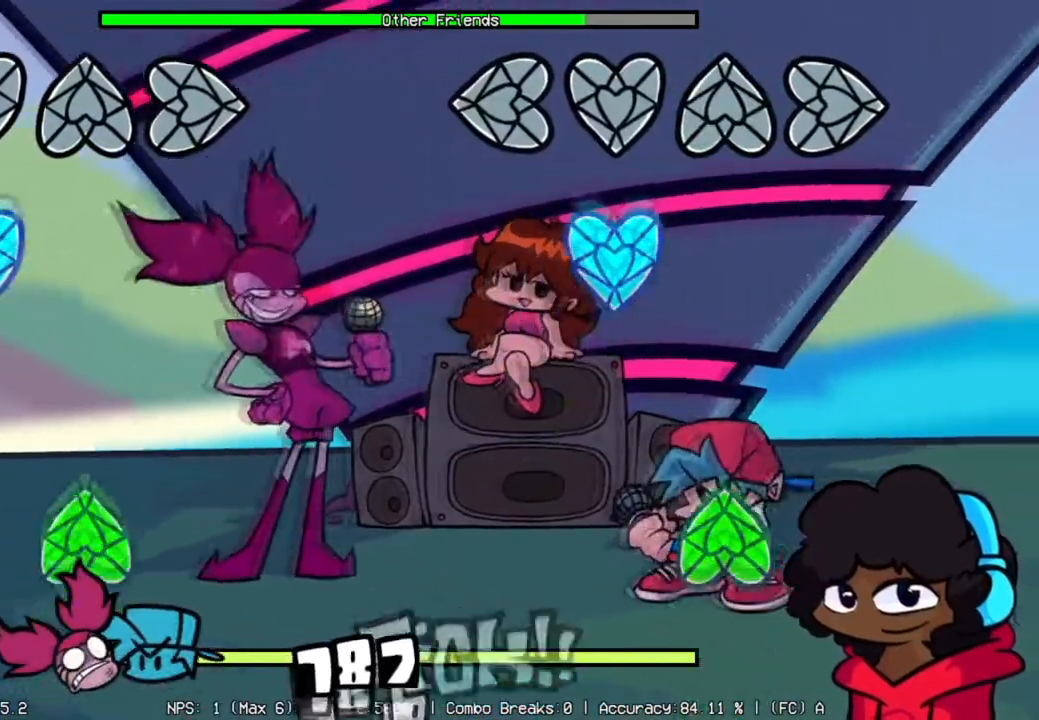
{"buttons": ["R1"], "left_stick": "center", "right_stick": "center", "events": [[184, "L1", "down"], [334, "L1", "up"], [451, "R1", "down"]]}
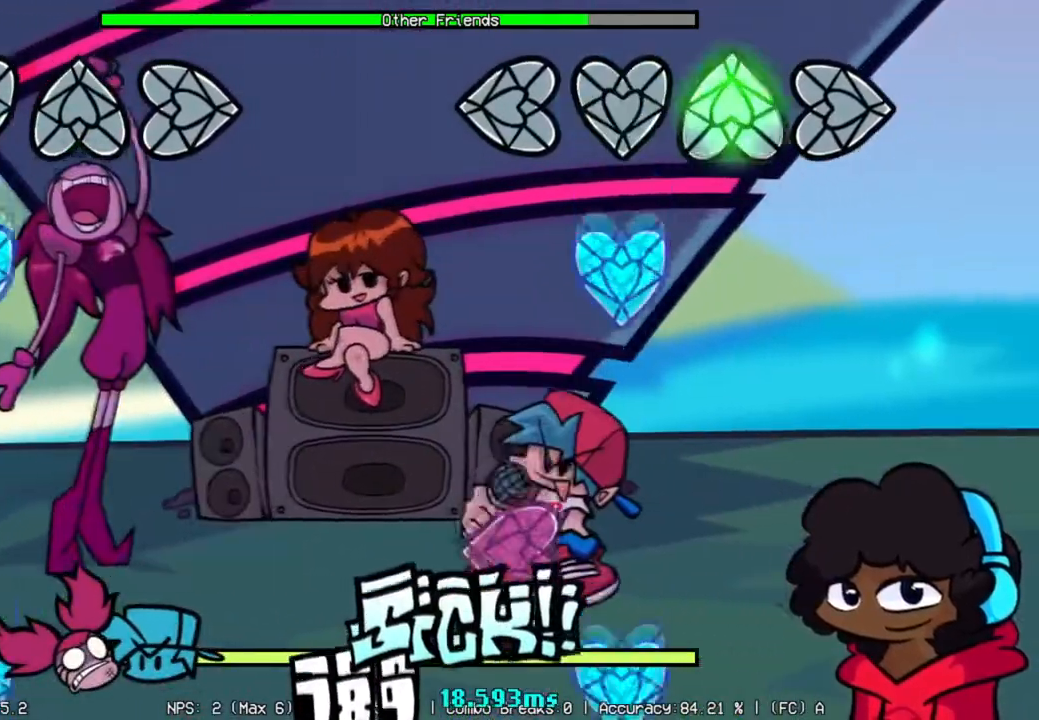
{"buttons": ["L2"], "left_stick": "center", "right_stick": "center", "events": [[100, "R1", "up"], [233, "L1", "down"], [367, "L1", "up"], [450, "L2", "down"]]}
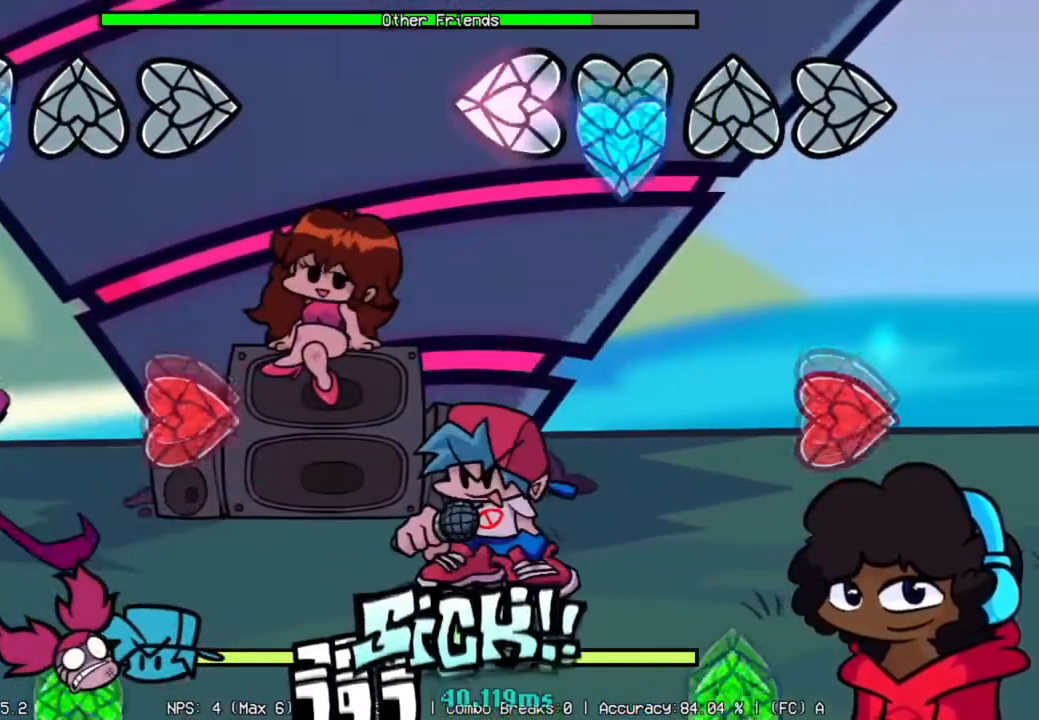
{"buttons": ["R2"], "left_stick": "center", "right_stick": "center", "events": [[84, "L1", "down"], [117, "L2", "up"], [167, "L1", "up"], [334, "R2", "down"]]}